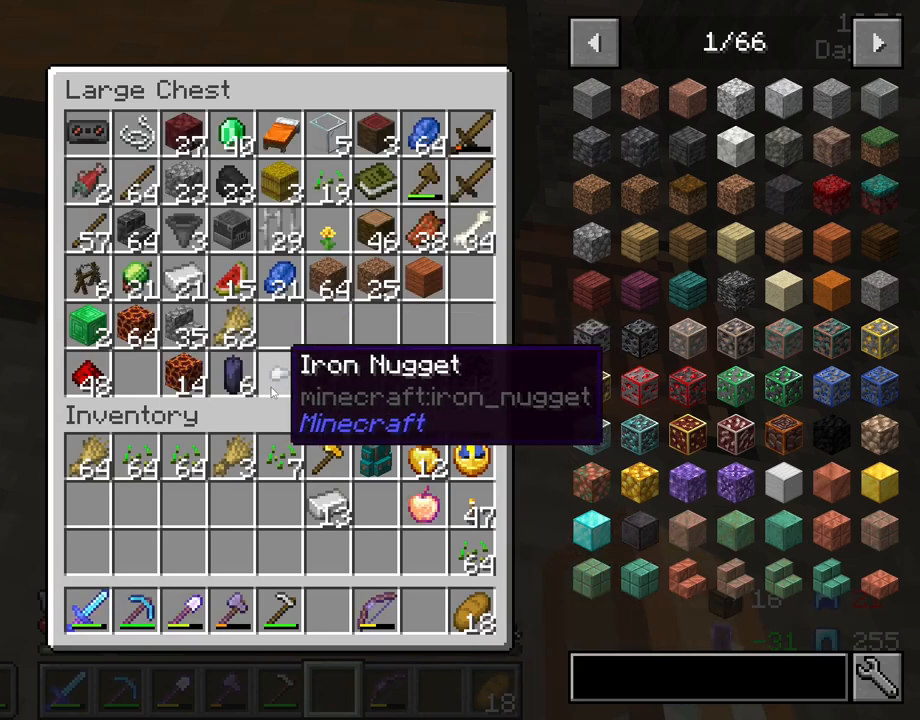
Gameplay with keyboard and mouse; each line is a JSON object with the keys and mouse buttons held at the frame after it. "events" lists presses ("down") and releases ("up") of "1", "2", "3", "4", "5", "a", "alt", "c", "caps_lock", "ctrl", "d", "e", "f", "g", "q", "r", "s", "shift", "space", "t", "tab", "v", "w", "x", "z", "mouse_left" and "mouse_right" between this image and that frame as [ms after this image, input, new state], when the widget could be followed in between. "mouse_left", "mouse_right" = the "left", "right" buttons of the "mouse" list. No other keys are recorded. Fast repeated clicks can show as one long hold. "mouse_move" is the direction in which the mouse moves at that frame (one of eight, or "still"), when it could be read. Not read: mouse_wheel.
{"keys": [], "mouse": [], "mouse_move": "up-left", "events": []}
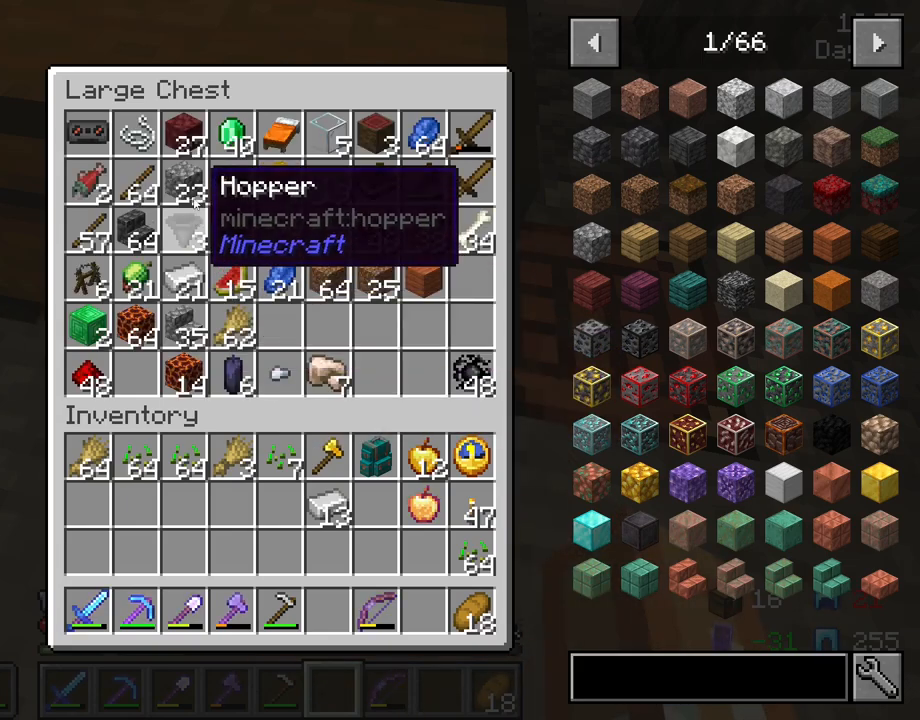
{"keys": ["shift"], "mouse": [], "mouse_move": "still", "events": [[17, "shift", "down"], [250, "mouse_left", "down"], [350, "mouse_left", "up"]]}
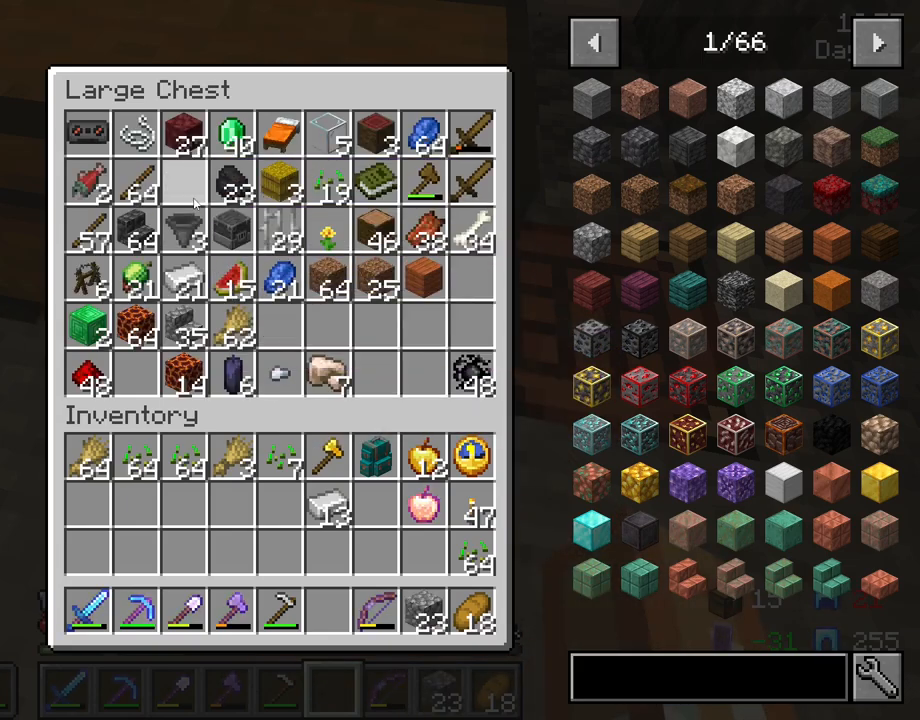
{"keys": ["shift"], "mouse": [], "mouse_move": "still", "events": []}
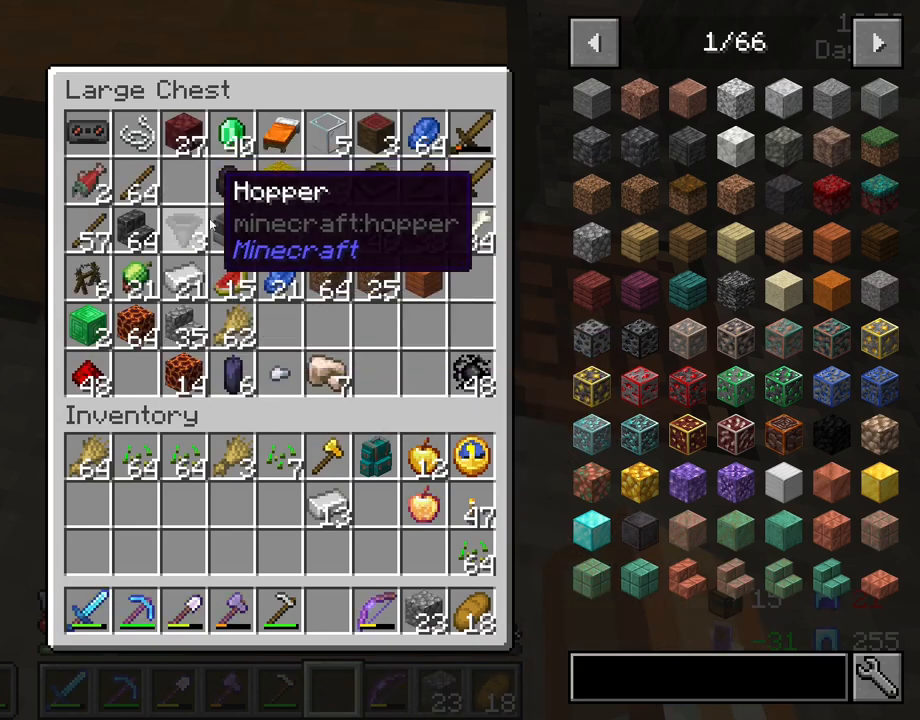
{"keys": ["shift"], "mouse": [], "mouse_move": "left", "events": []}
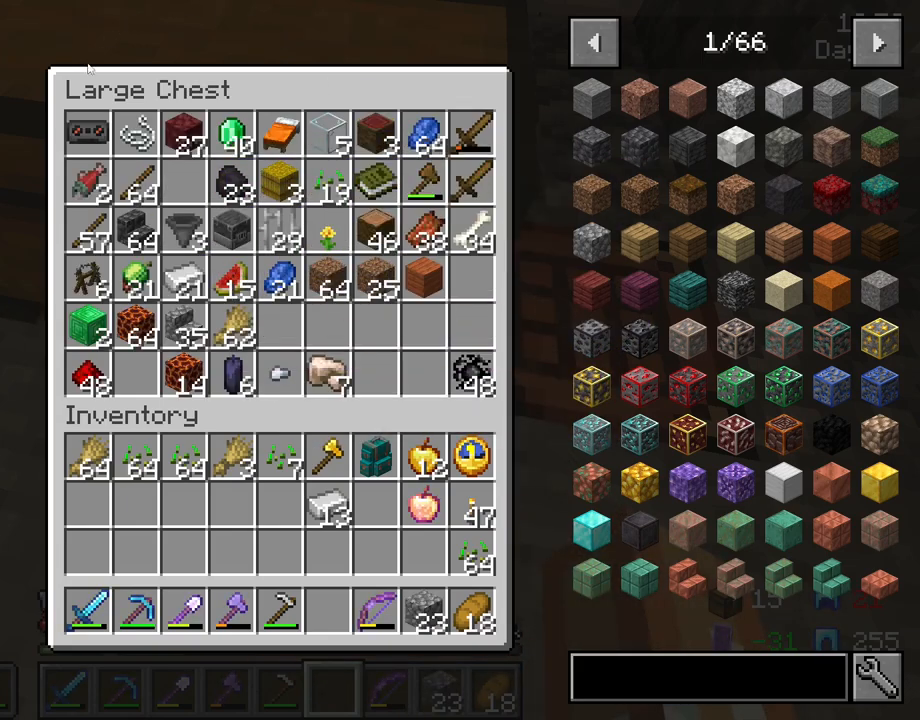
{"keys": [], "mouse": [], "mouse_move": "still", "events": [[383, "shift", "up"]]}
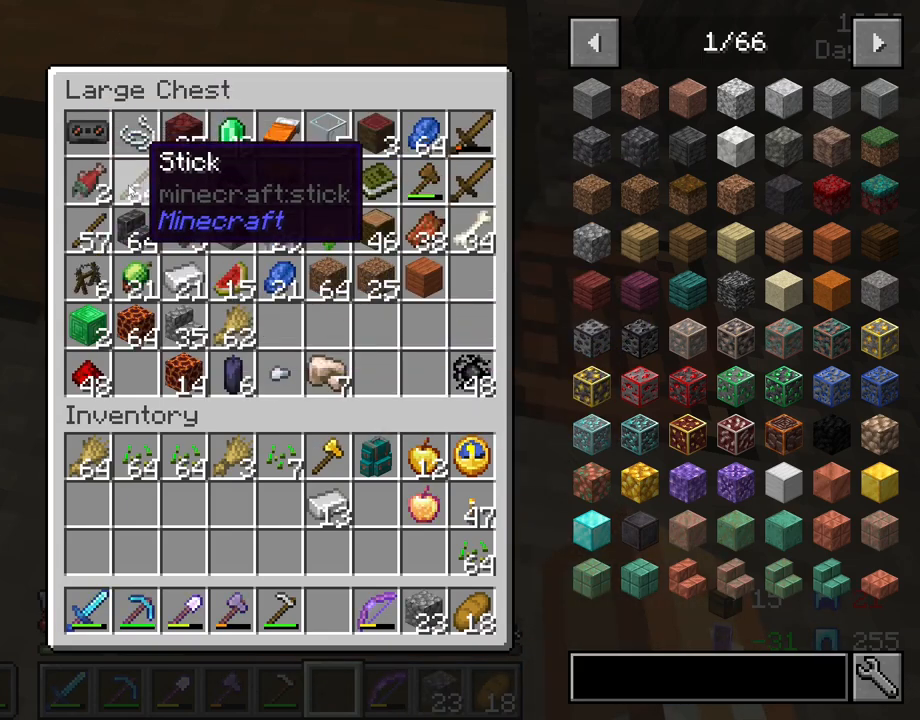
{"keys": [], "mouse": [], "mouse_move": "still", "events": []}
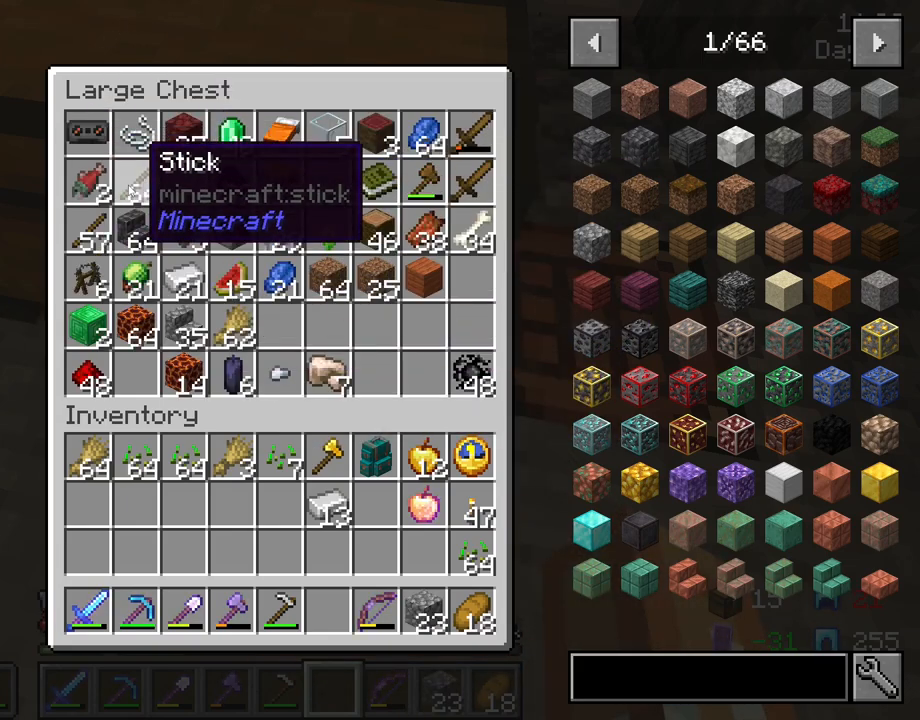
{"keys": [], "mouse": [], "mouse_move": "still", "events": [[333, "e", "down"], [417, "e", "up"]]}
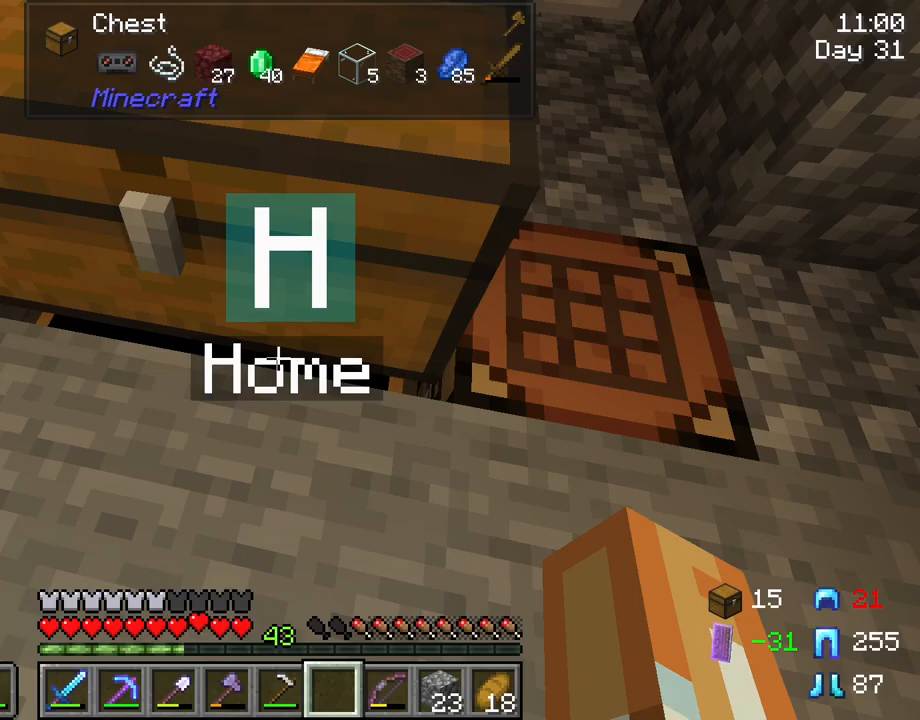
{"keys": [], "mouse": [], "mouse_move": "still", "events": []}
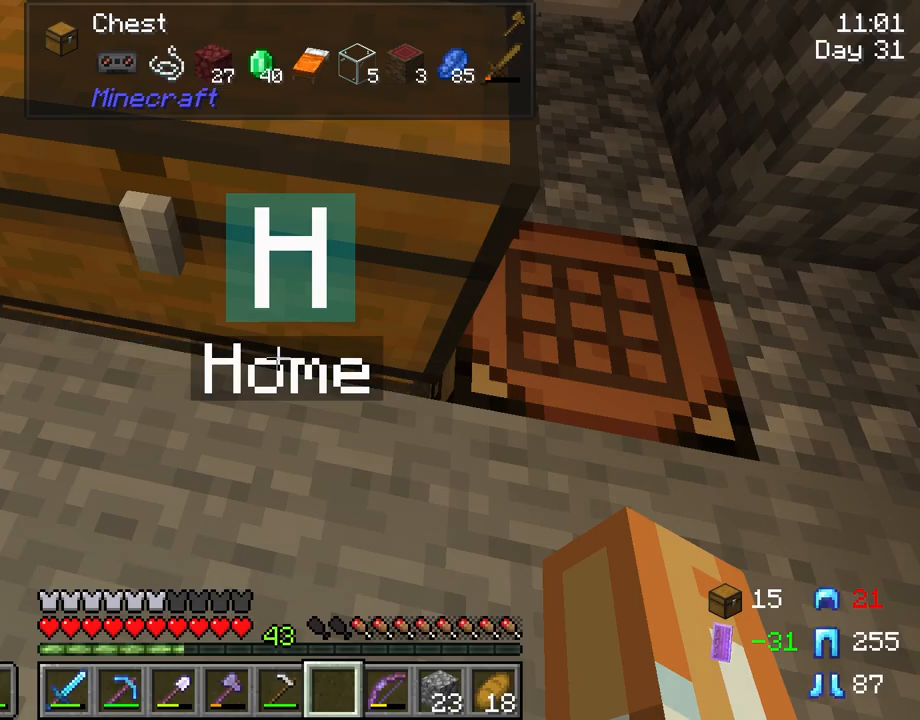
{"keys": [], "mouse": [], "mouse_move": "still", "events": []}
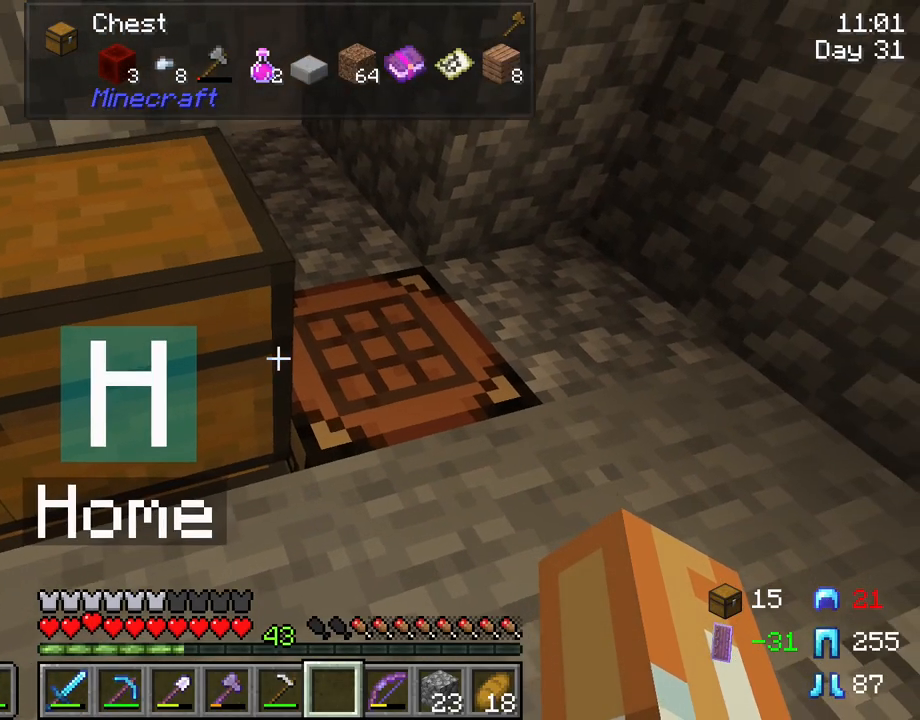
{"keys": [], "mouse": [], "mouse_move": "still", "events": []}
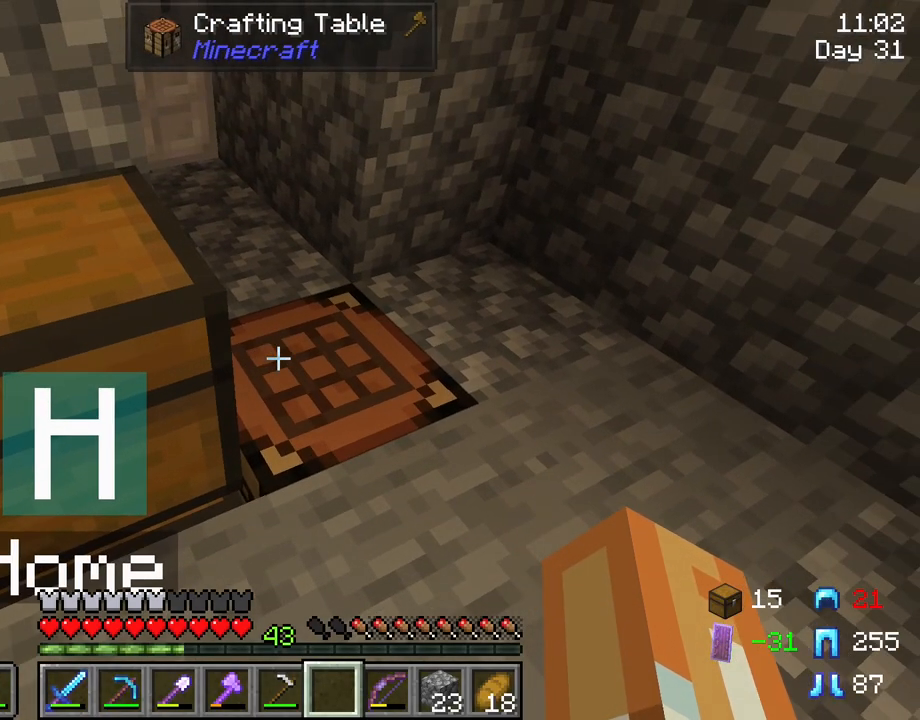
{"keys": [], "mouse": [], "mouse_move": "still", "events": []}
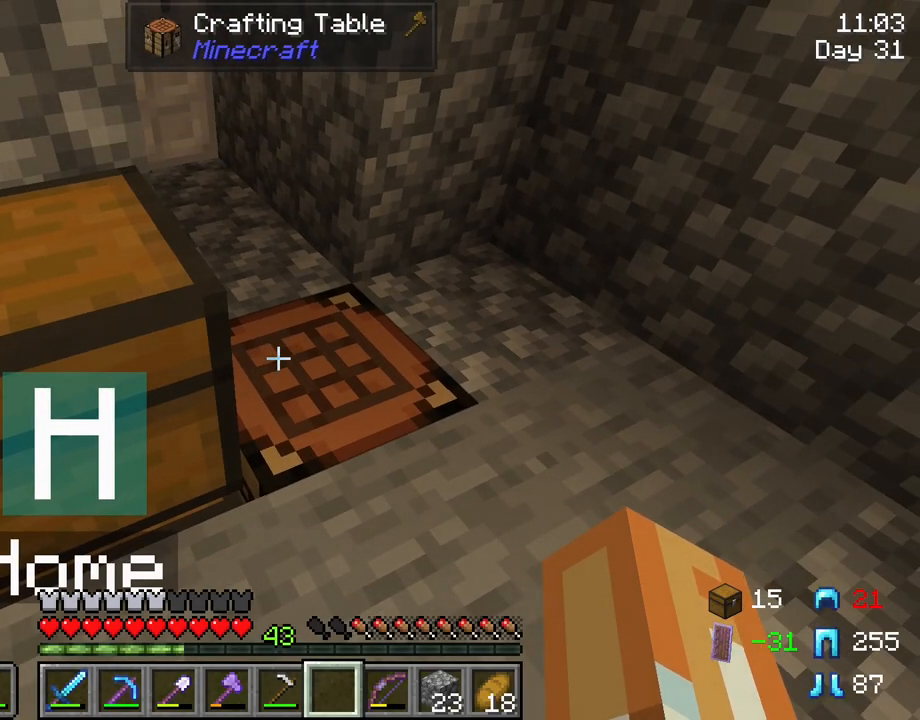
{"keys": [], "mouse": [], "mouse_move": "still", "events": [[83, "mouse_right", "down"], [167, "mouse_right", "up"]]}
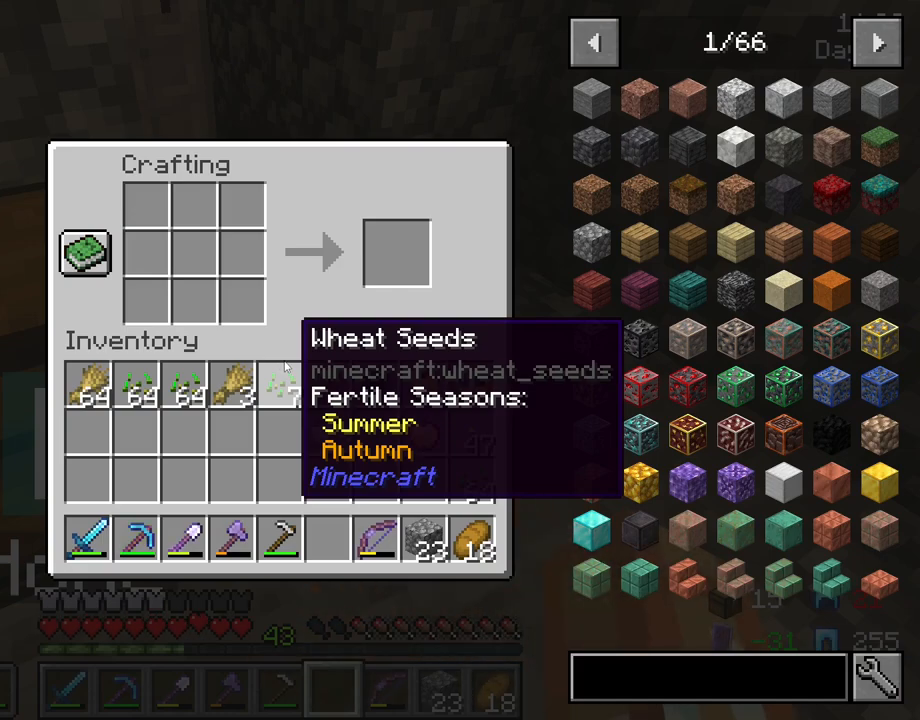
{"keys": [], "mouse": [], "mouse_move": "right", "events": []}
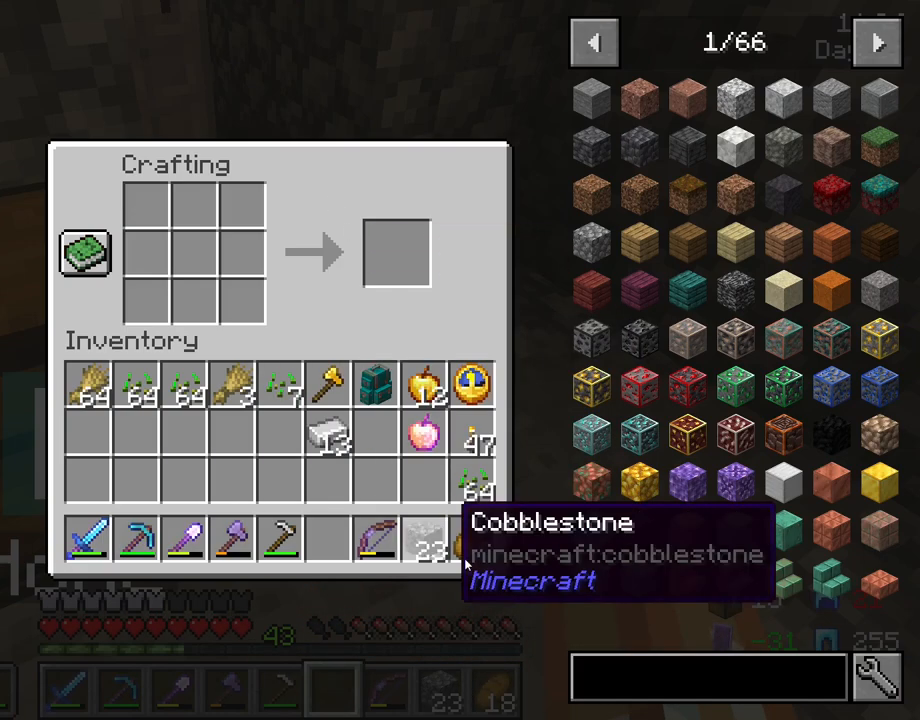
{"keys": [], "mouse": [], "mouse_move": "still", "events": [[350, "mouse_left", "down"], [433, "mouse_left", "up"]]}
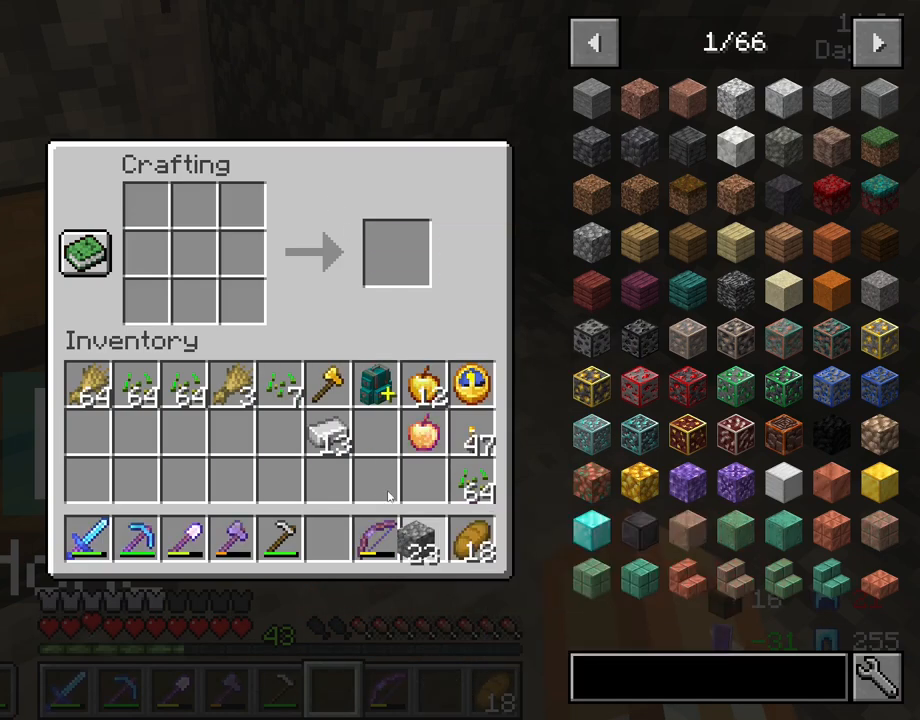
{"keys": [], "mouse": [], "mouse_move": "left", "events": []}
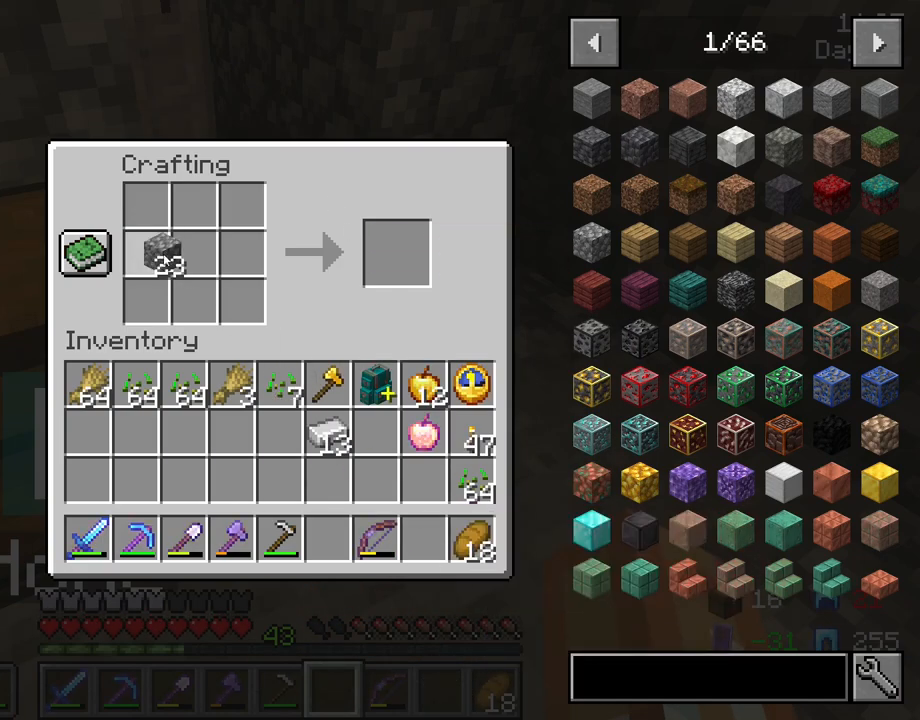
{"keys": [], "mouse": ["right"], "mouse_move": "up-right", "events": [[100, "mouse_right", "down"]]}
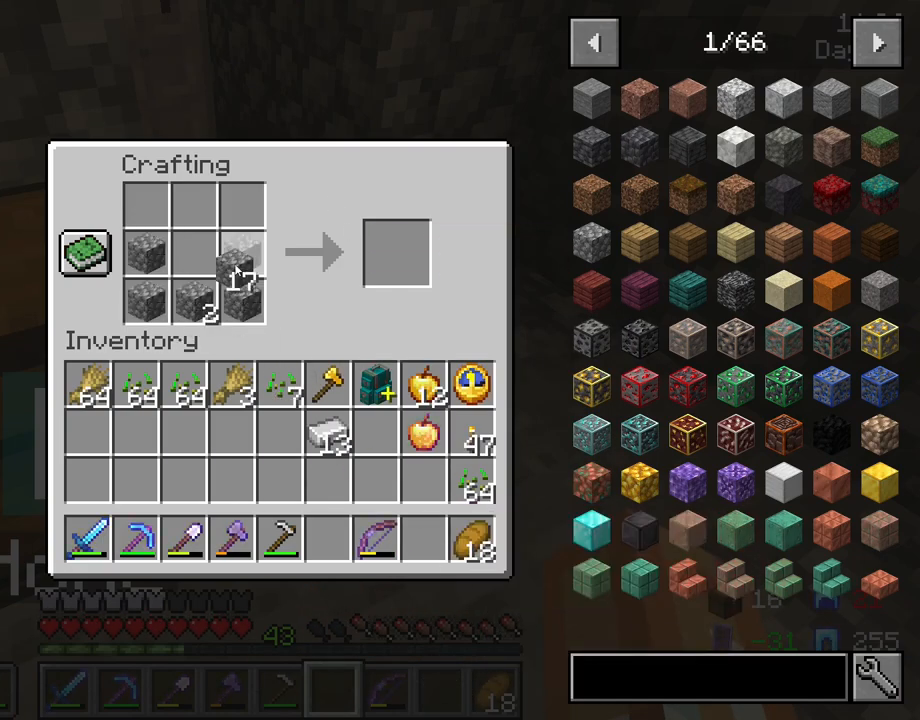
{"keys": [], "mouse": ["right"], "mouse_move": "down-left", "events": []}
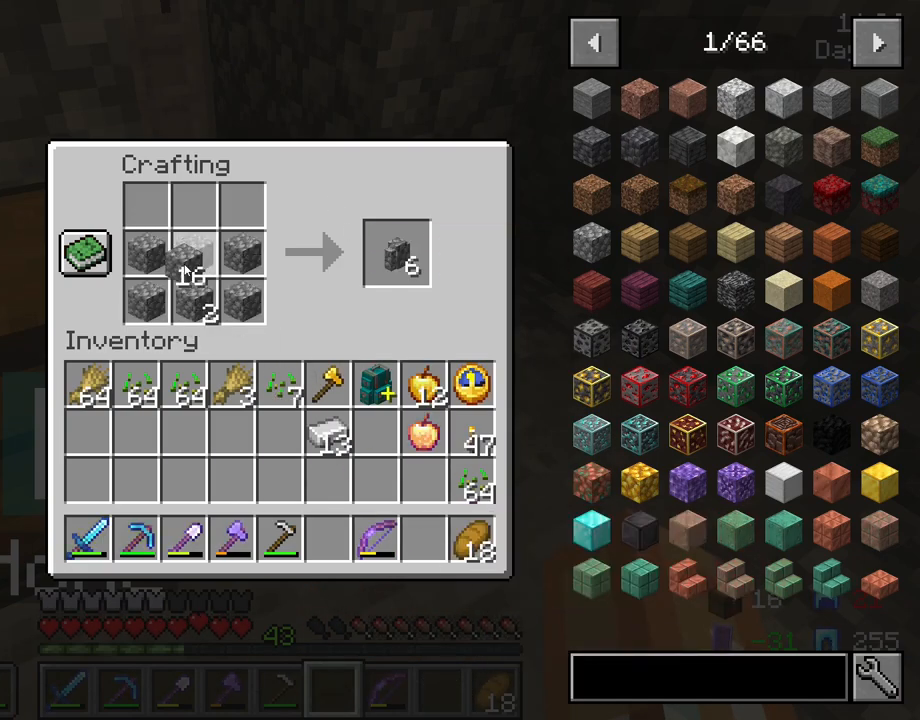
{"keys": [], "mouse": [], "mouse_move": "right", "events": [[83, "mouse_right", "up"]]}
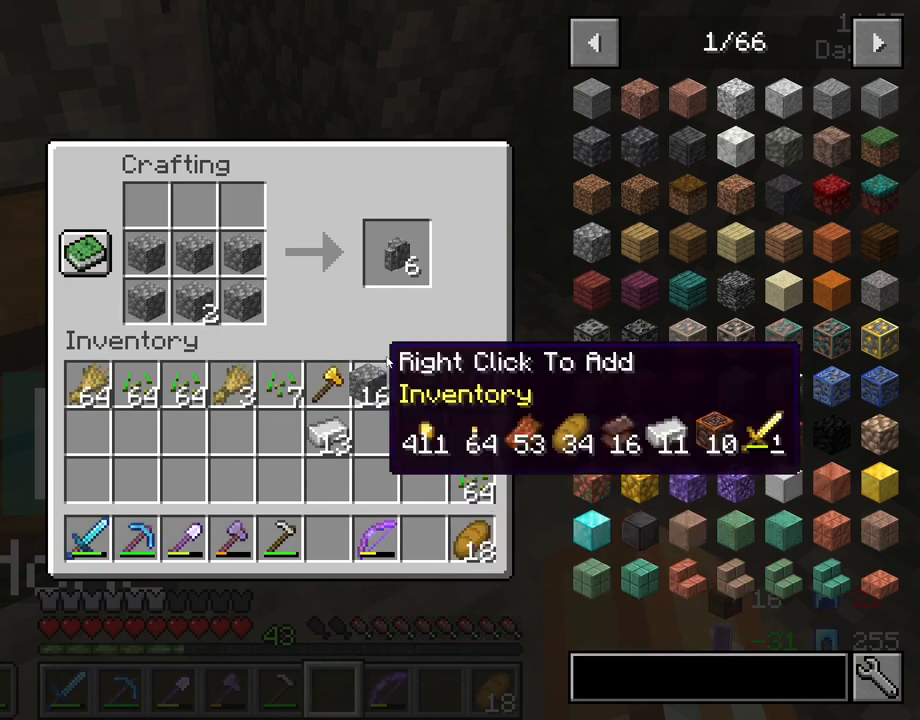
{"keys": ["shift"], "mouse": [], "mouse_move": "still", "events": [[100, "shift", "down"], [283, "mouse_left", "down"], [383, "mouse_left", "up"]]}
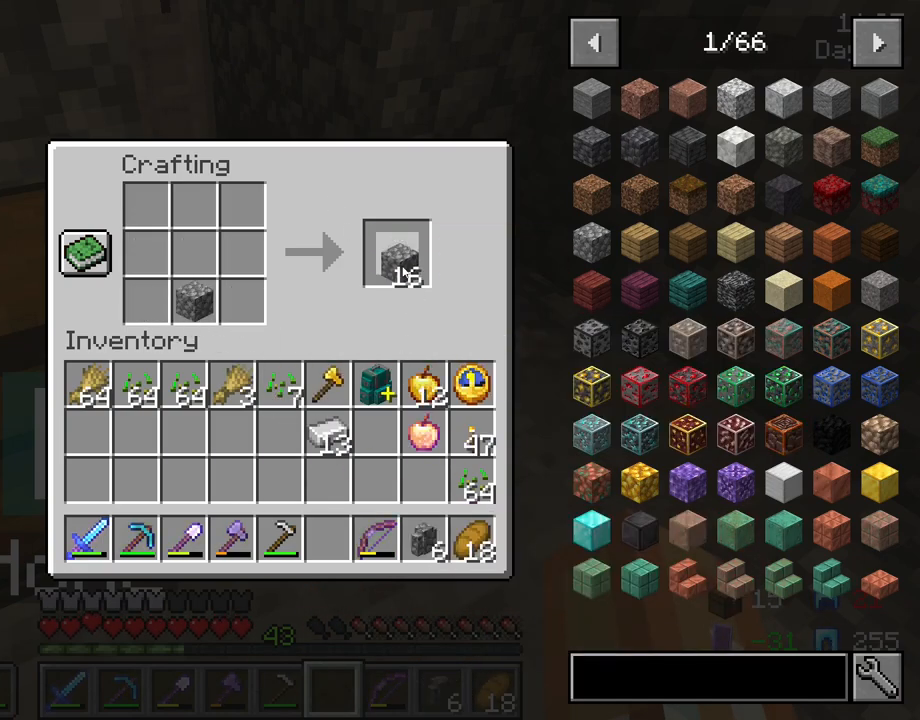
{"keys": [], "mouse": [], "mouse_move": "up-left", "events": [[117, "shift", "up"]]}
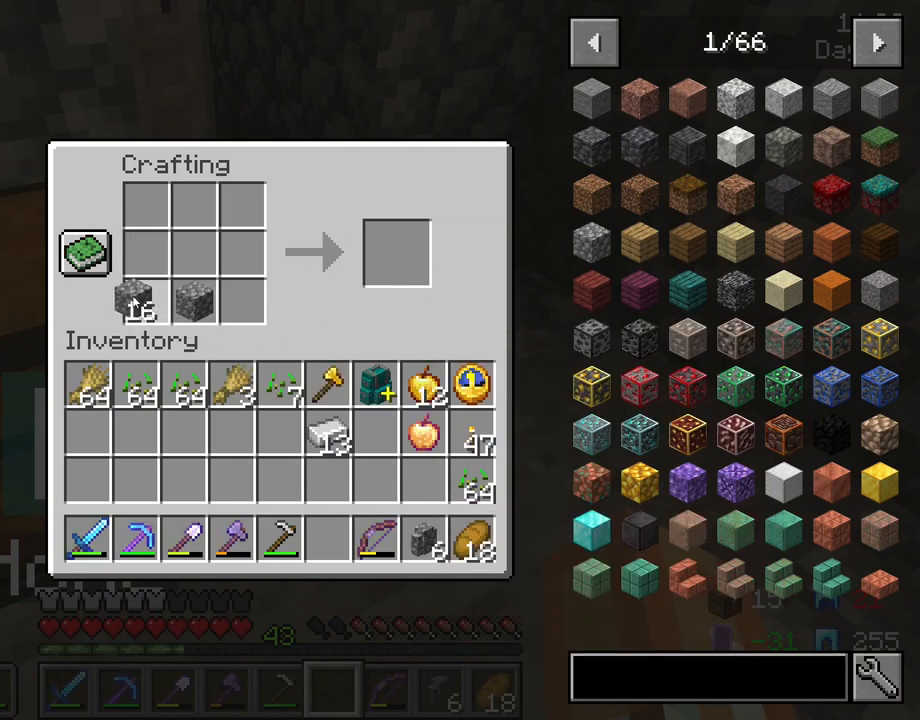
{"keys": [], "mouse": [], "mouse_move": "still", "events": [[417, "mouse_left", "down"], [500, "mouse_left", "up"]]}
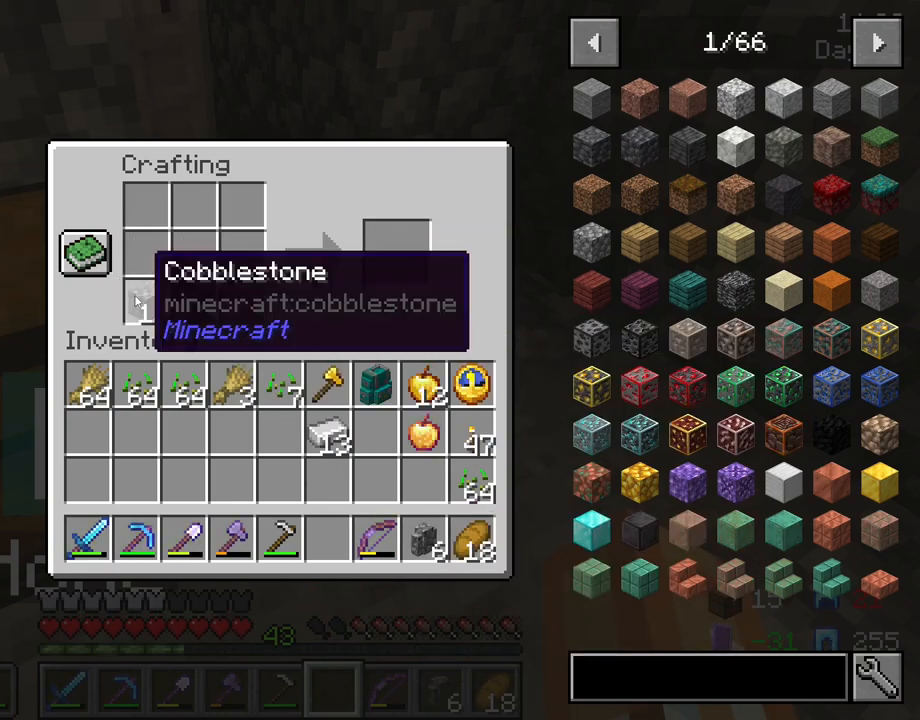
{"keys": [], "mouse": ["left"], "mouse_move": "still", "events": [[100, "mouse_left", "down"], [183, "mouse_left", "up"], [467, "mouse_left", "down"]]}
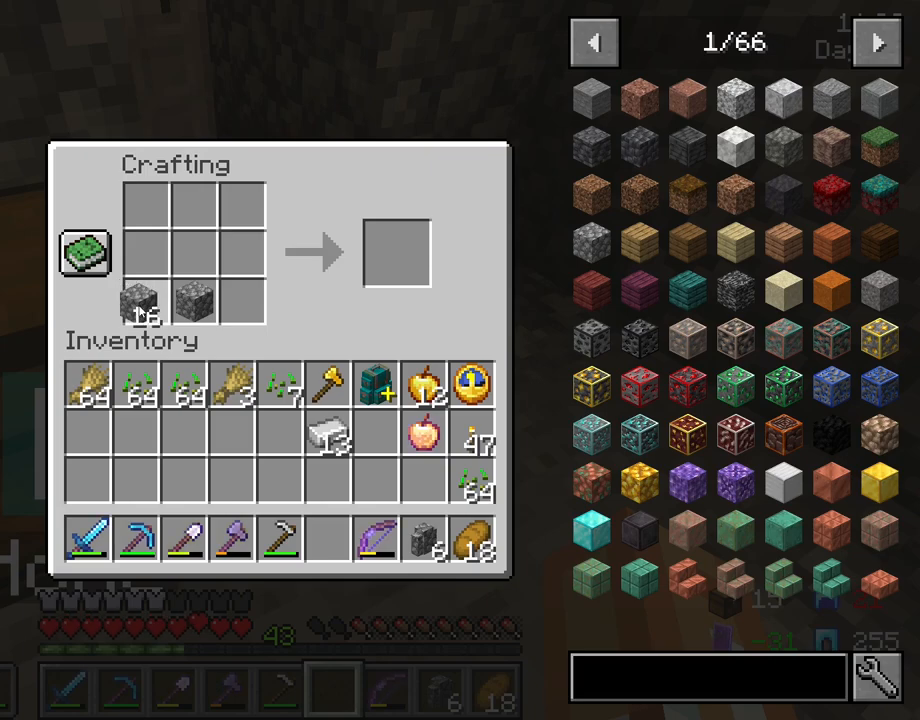
{"keys": [], "mouse": [], "mouse_move": "still", "events": [[67, "mouse_left", "up"], [167, "mouse_left", "down"], [200, "mouse_left", "up"], [300, "mouse_left", "down"], [400, "mouse_left", "up"]]}
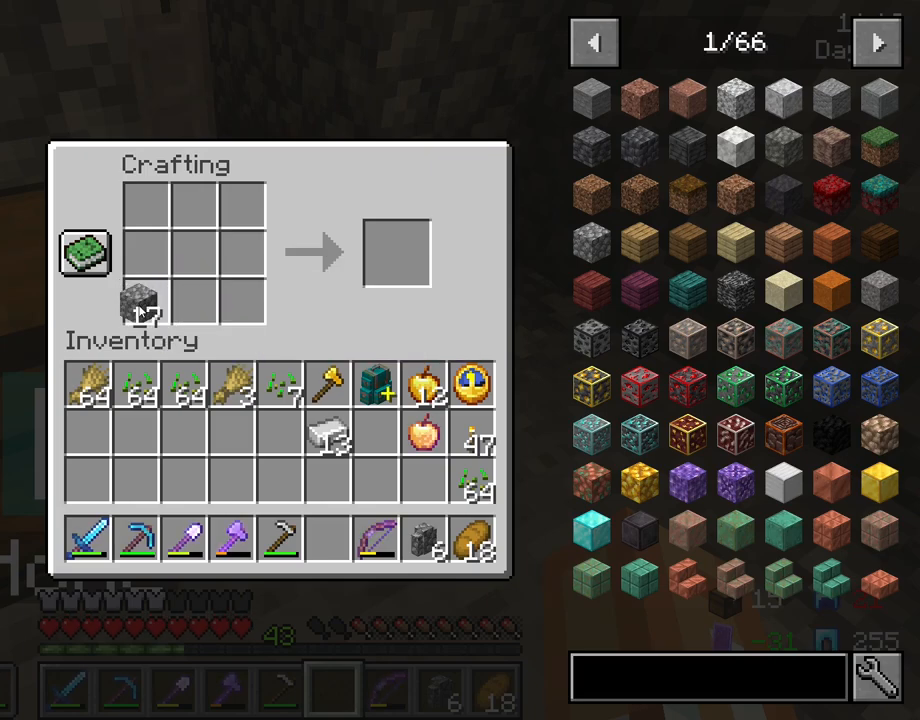
{"keys": [], "mouse": ["left"], "mouse_move": "right", "events": [[117, "mouse_left", "down"]]}
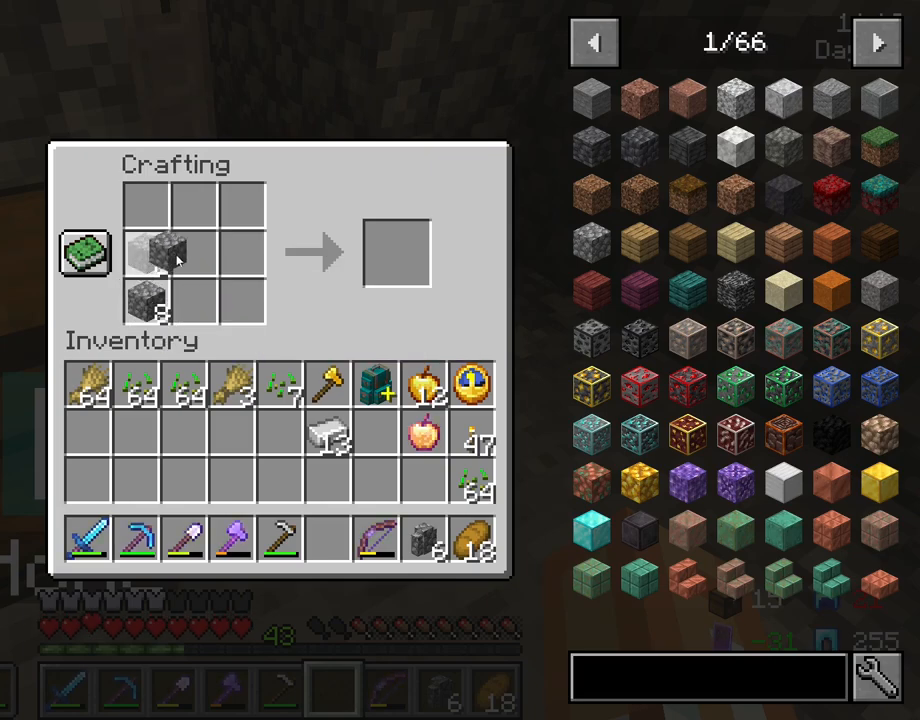
{"keys": [], "mouse": ["left"], "mouse_move": "up-right", "events": []}
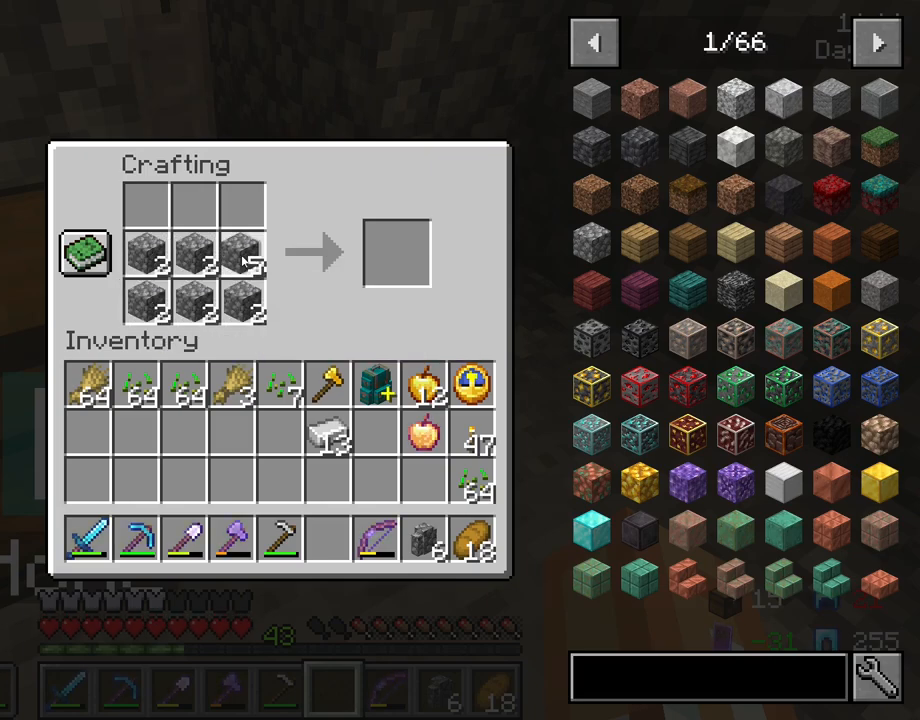
{"keys": [], "mouse": [], "mouse_move": "down", "events": [[67, "mouse_left", "up"], [400, "mouse_left", "down"], [483, "mouse_left", "up"]]}
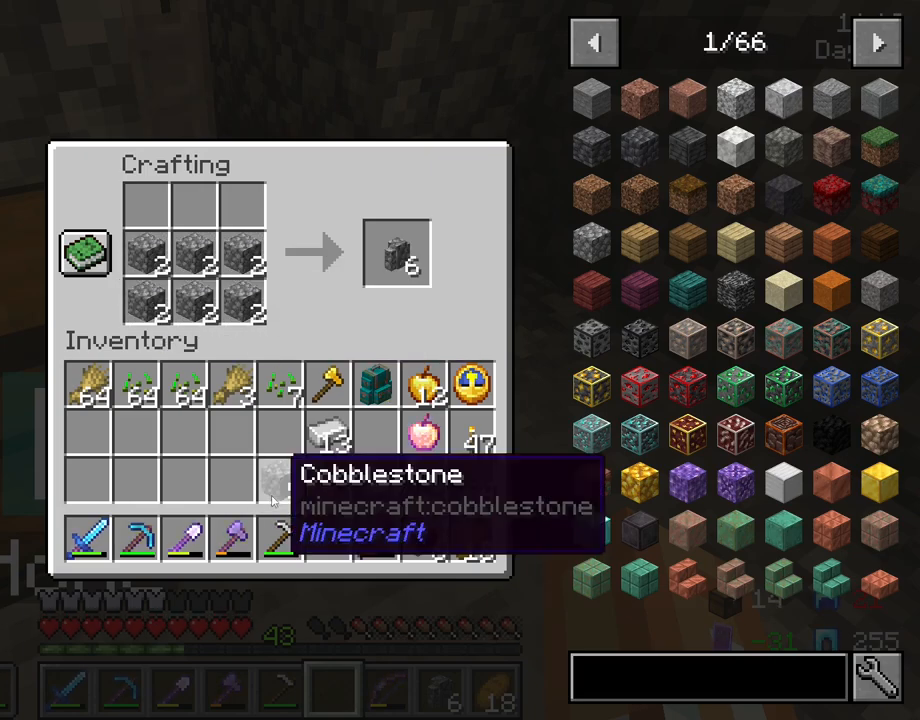
{"keys": ["shift"], "mouse": [], "mouse_move": "still", "events": [[167, "shift", "down"], [367, "mouse_left", "down"], [467, "mouse_left", "up"]]}
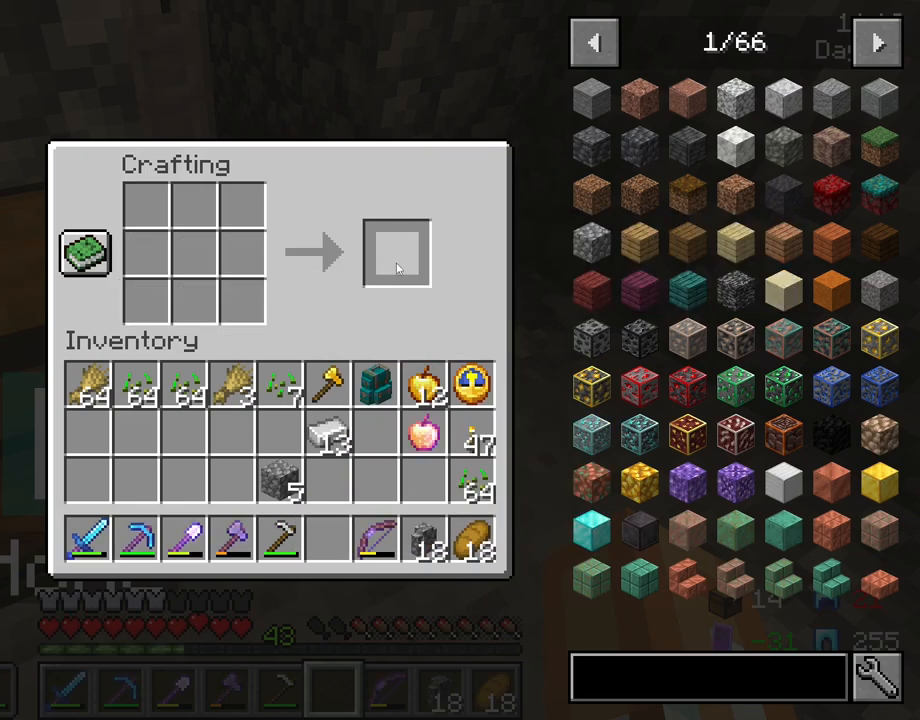
{"keys": [], "mouse": [], "mouse_move": "still", "events": [[233, "shift", "up"]]}
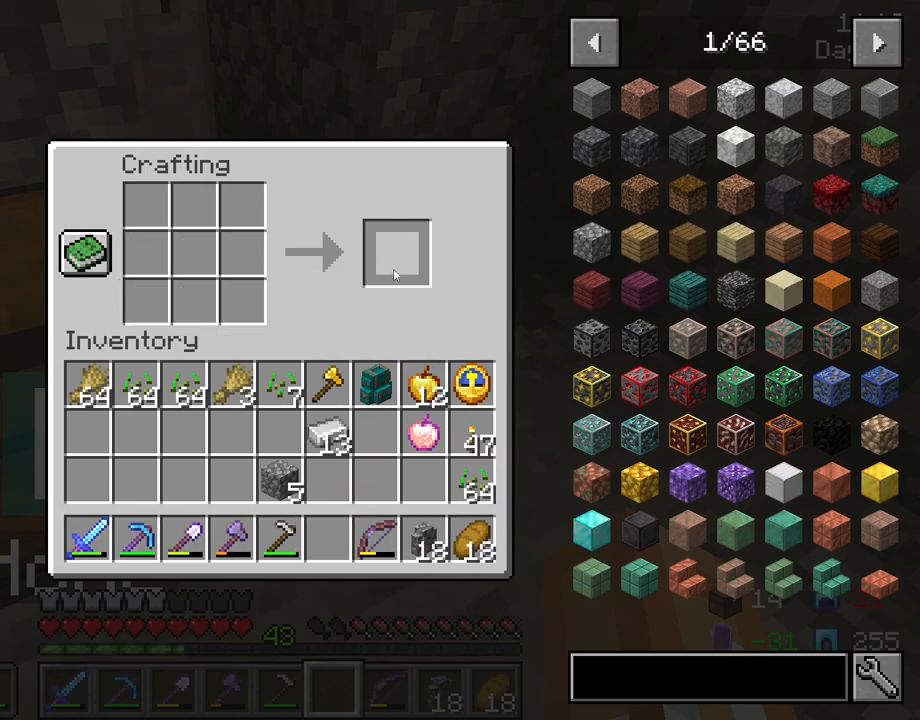
{"keys": [], "mouse": [], "mouse_move": "down-left", "events": []}
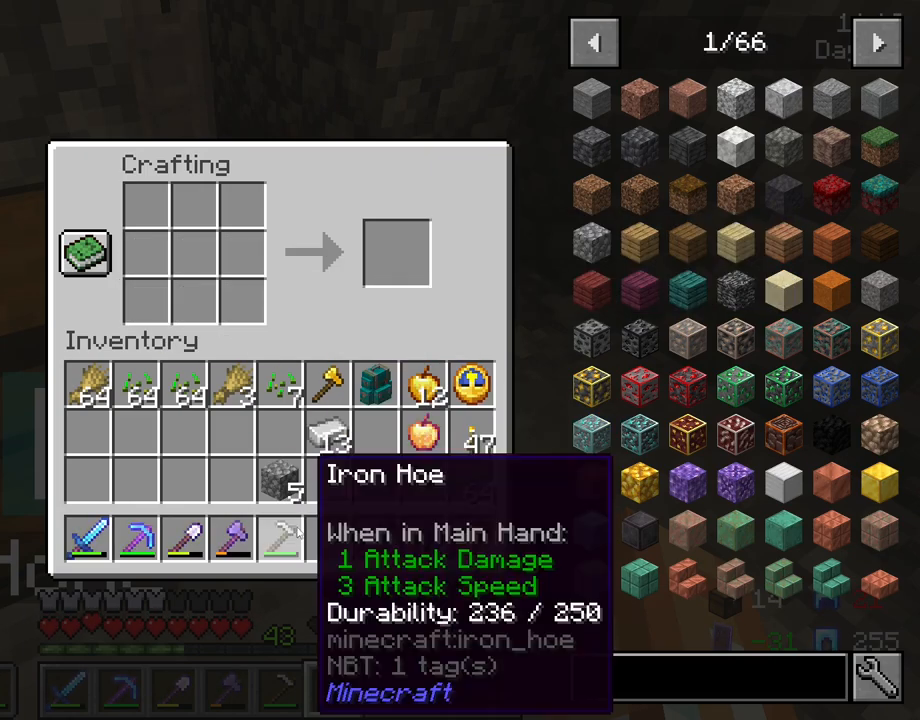
{"keys": [], "mouse": [], "mouse_move": "down-right", "events": [[367, "mouse_left", "down"], [450, "mouse_left", "up"]]}
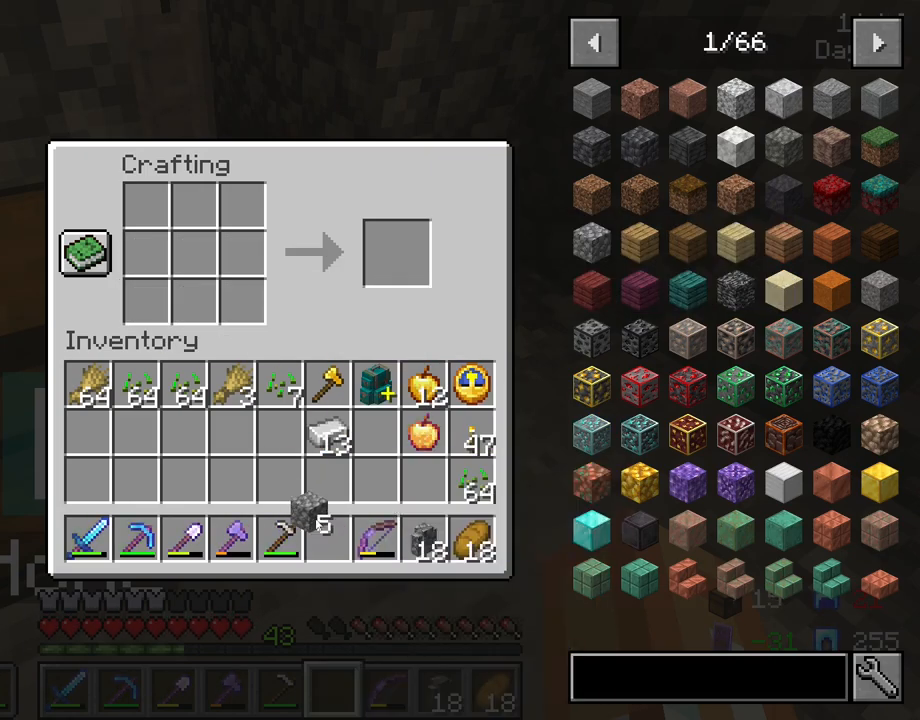
{"keys": [], "mouse": [], "mouse_move": "still", "events": [[233, "mouse_left", "down"], [283, "mouse_left", "up"]]}